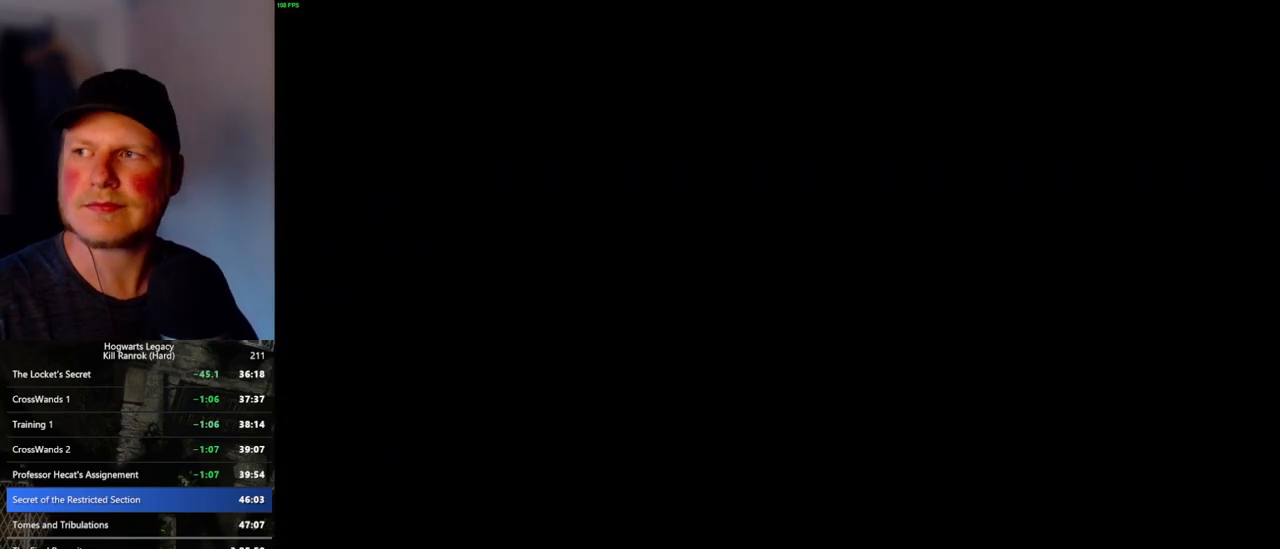
Gameplay with keyboard and mouse; each line is a JSON object with the keys and mouse buttons held at the frame after it. "events" lists presses ("down") and releases ("up") of ".", "/", "0", "1", "2", "3", "4", "5", "6", "7", "8", "9", "a", "alt_l", "alt_r", "b", "backslash", "backspace", "c", "caps_lock", "comma", "ctrl_l", "ctrl_r", "d", "e", "equals", "escape", "f", "f1", "f10", "f11", "f12", "f2", "f3", "f4", "f5", "f6", "f7", "f8", "f9", "g", "h", "i", "j", "k", "l", "lbracket", "m", "minus", "n", "o", "p", "q", "quote", "r", "rbracket", "return", "s", "semicolon", "shift_l", "shift_r", "space", "super_l", "super_r", "t", "tab", "tilde", "u", "v", "w", "x", "y", "z", "mouse_left", "mouse_right", "mouse_mb4" and "mouse_mb5" between this image and that frame as [ms after this image, input, new state], when the widget could be followed in between; "mouse_wheel" appears only as held states. "mouse_left", "mouse_wheel", "mouse_right", "mouse_mb4", "mouse_mb5" = the "left", "wheel", "right", "mb4", "mb5" buttons of the "mouse" list. No other keys are recorded. "wheel" means that the mouse wheel is clicked or scrolled. Mouse movement is not recorded.
{"keys": [], "mouse": [], "events": []}
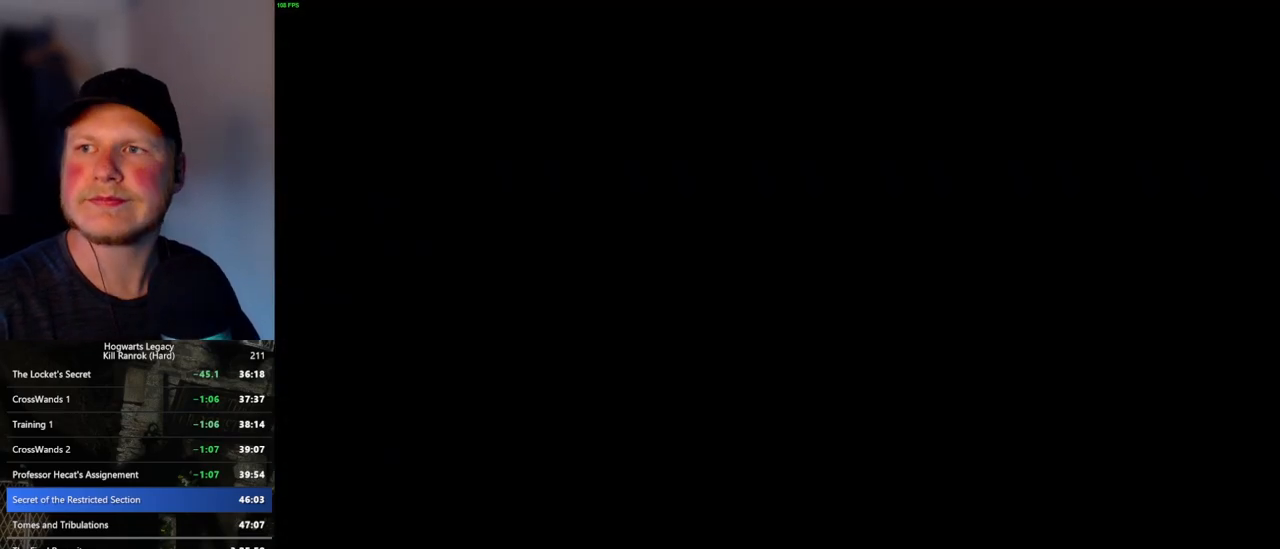
{"keys": [], "mouse": [], "events": []}
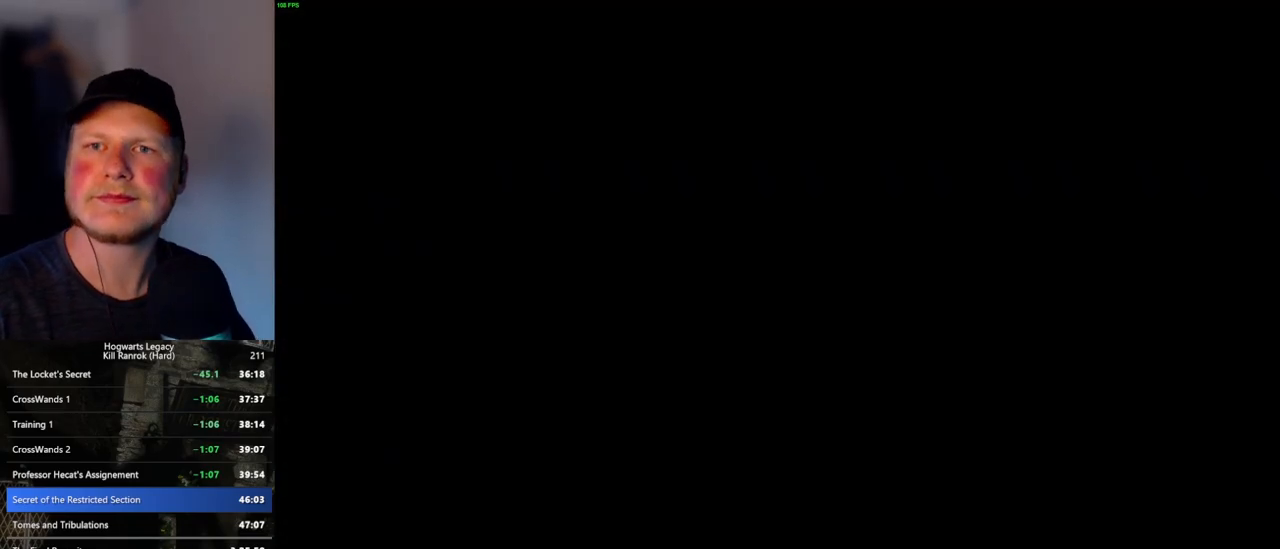
{"keys": [], "mouse": [], "events": []}
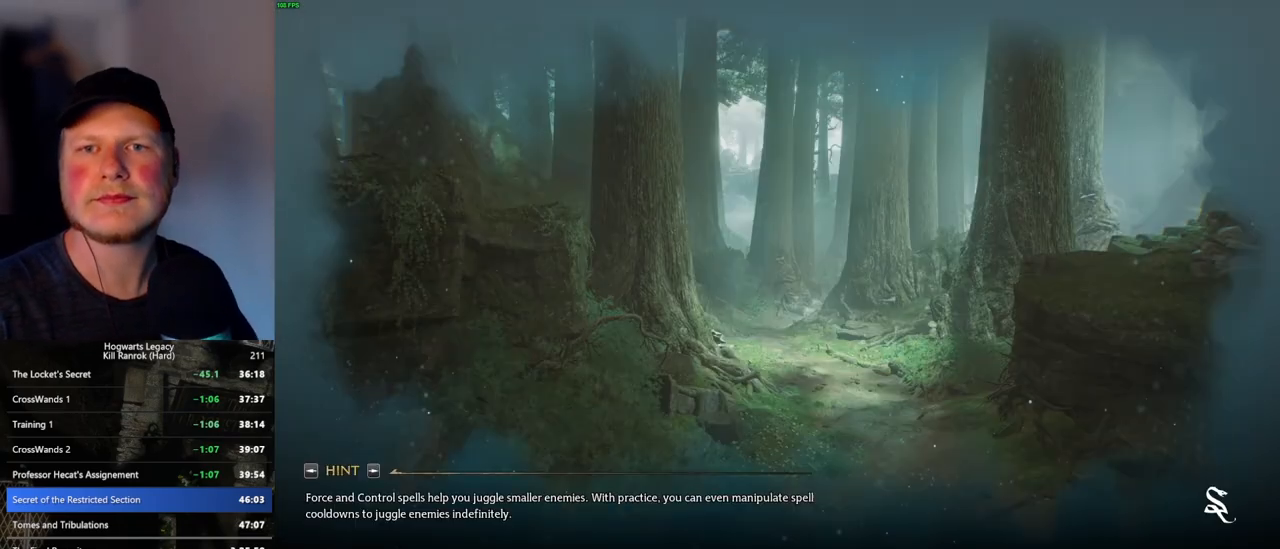
{"keys": [], "mouse": [], "events": []}
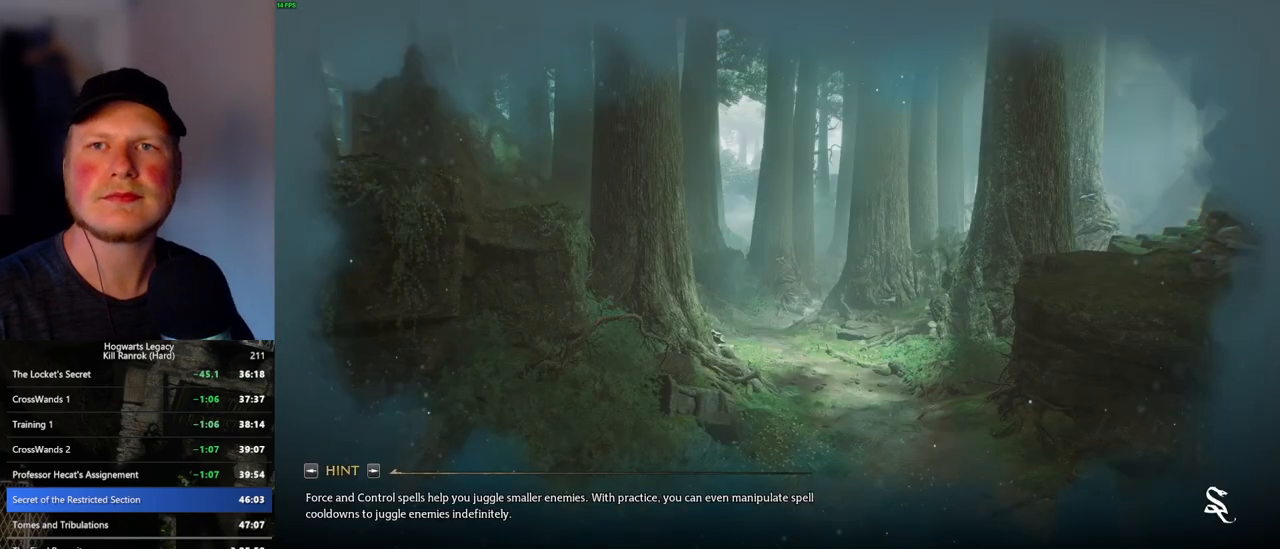
{"keys": [], "mouse": [], "events": []}
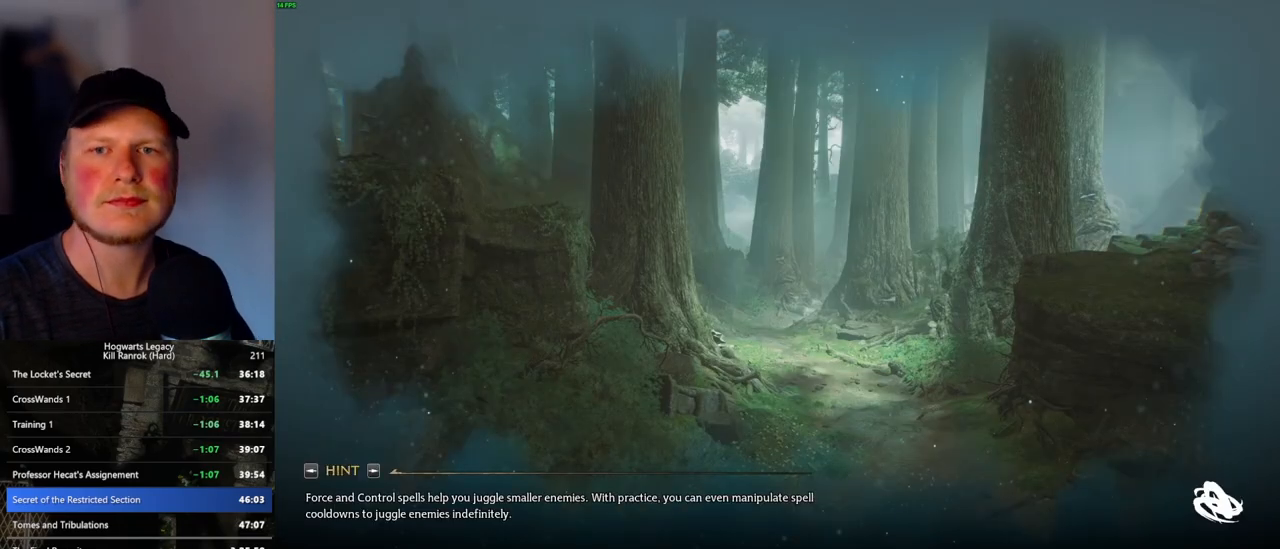
{"keys": [], "mouse": [], "events": []}
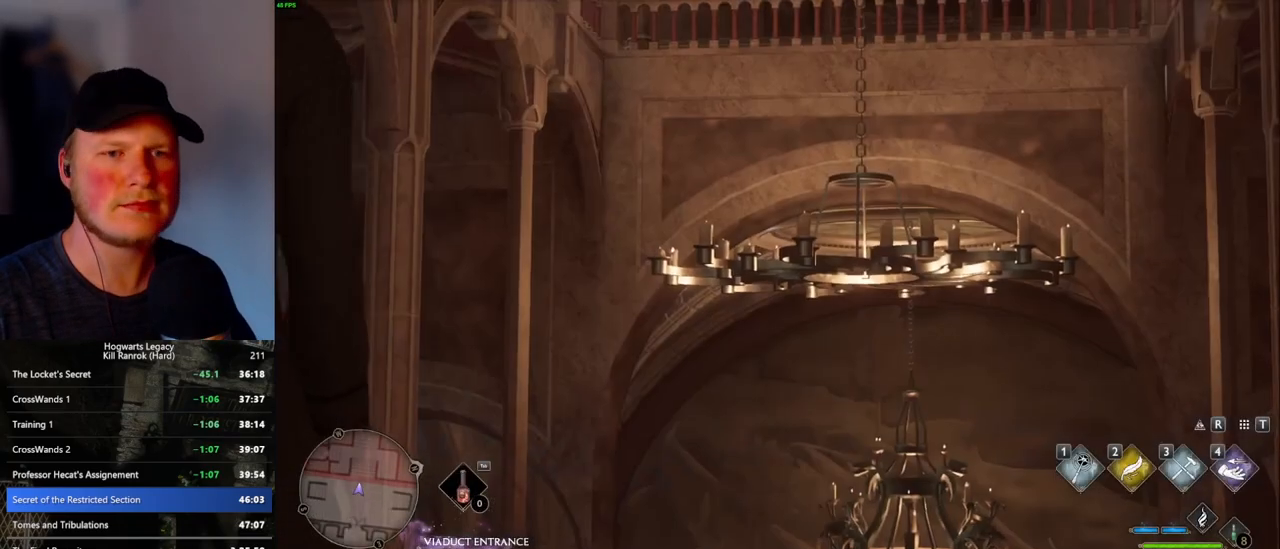
{"keys": [], "mouse": [], "events": []}
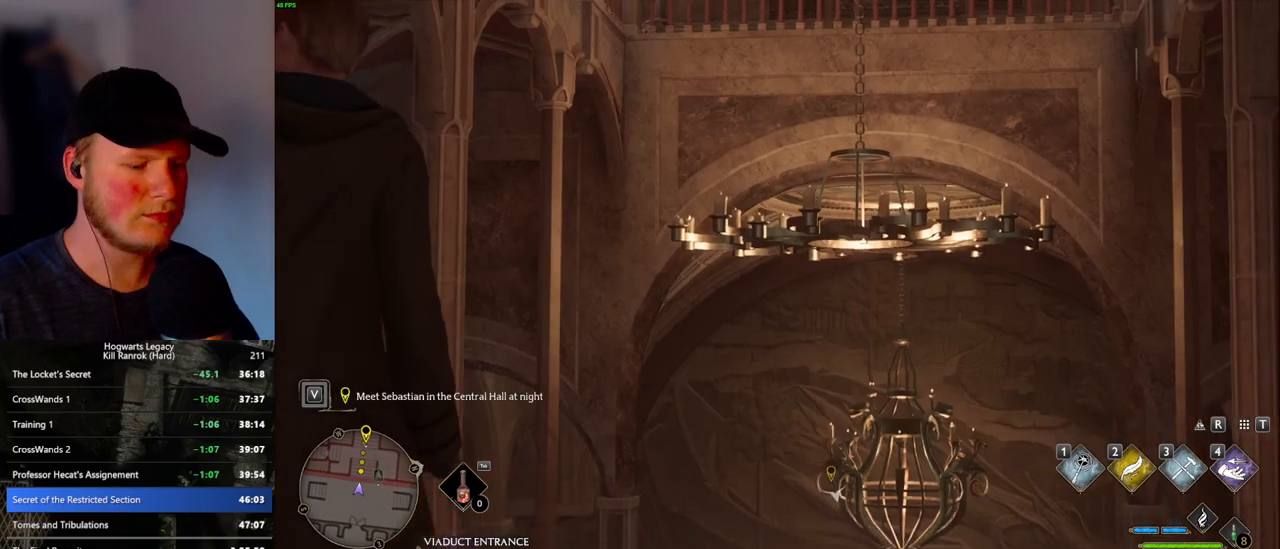
{"keys": ["w"], "mouse": [], "events": [[266, "w", "down"]]}
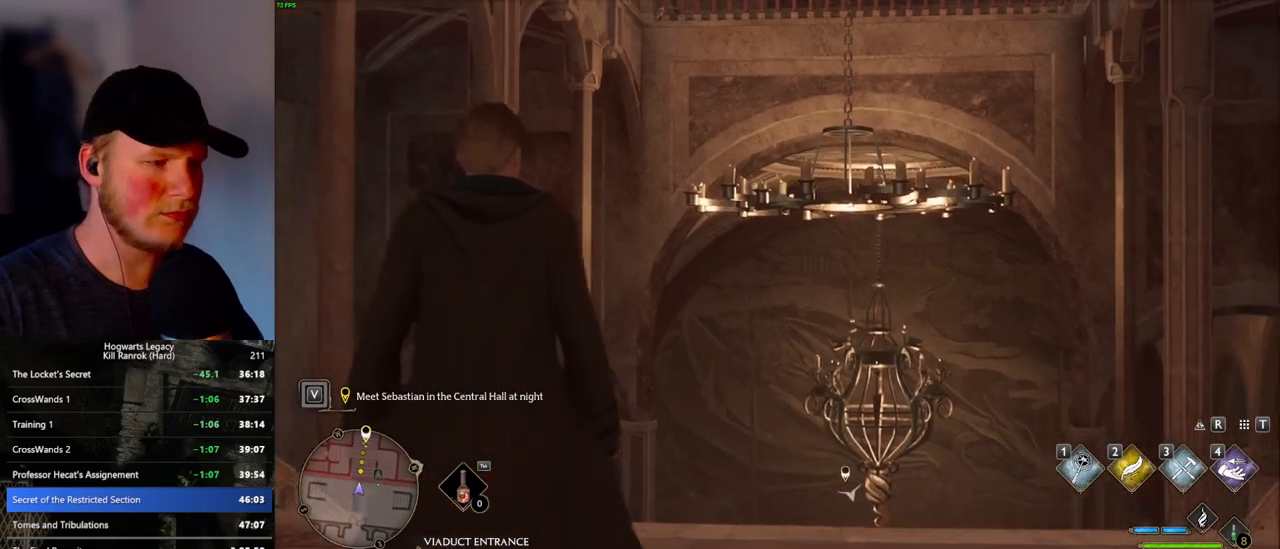
{"keys": ["space", "w"], "mouse": [], "events": [[183, "space", "down"], [233, "space", "up"], [350, "space", "down"], [400, "space", "up"], [466, "space", "down"]]}
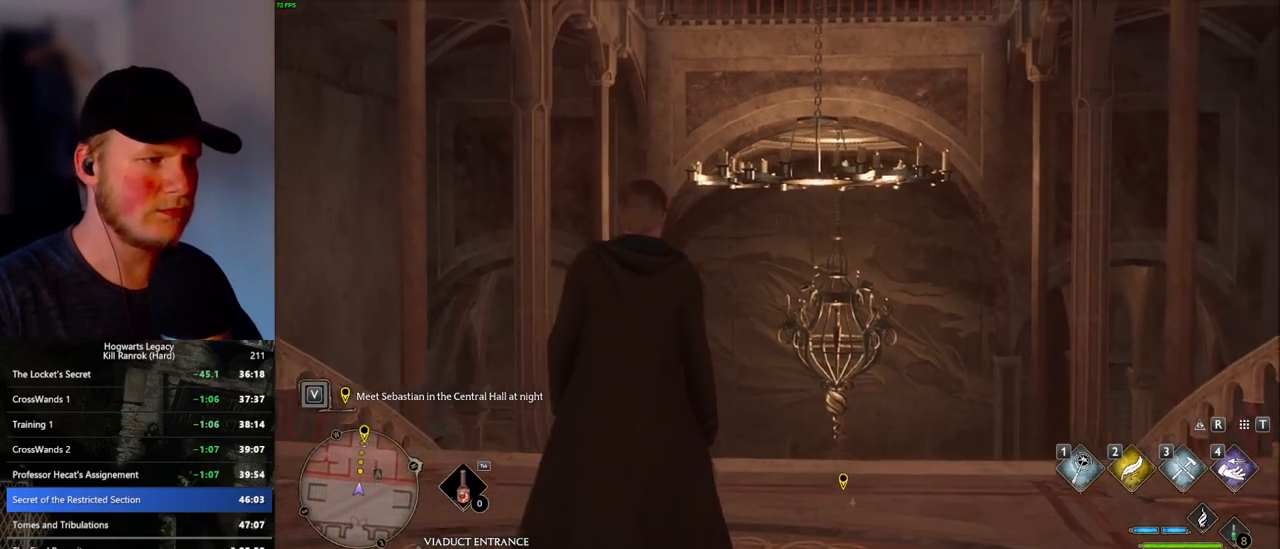
{"keys": ["space", "w"], "mouse": [], "events": [[16, "space", "up"], [100, "space", "down"], [166, "space", "up"], [216, "space", "down"], [300, "space", "up"], [383, "space", "down"], [450, "space", "up"], [500, "space", "down"]]}
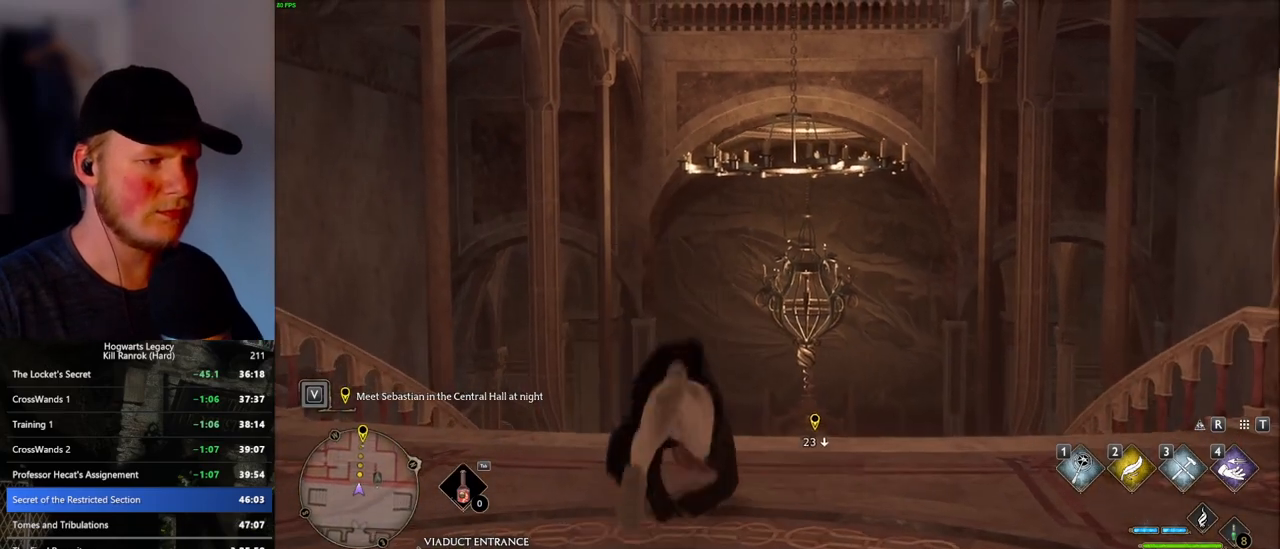
{"keys": ["w"], "mouse": [], "events": [[33, "space", "up"], [283, "shift_l", "down"], [383, "shift_l", "up"]]}
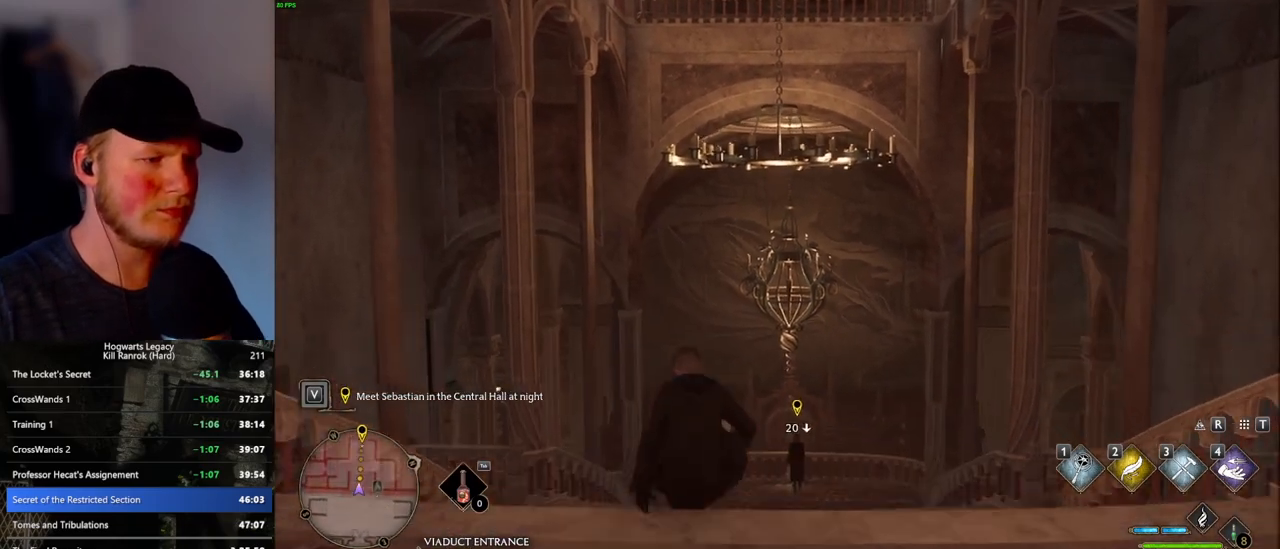
{"keys": ["w"], "mouse": [], "events": []}
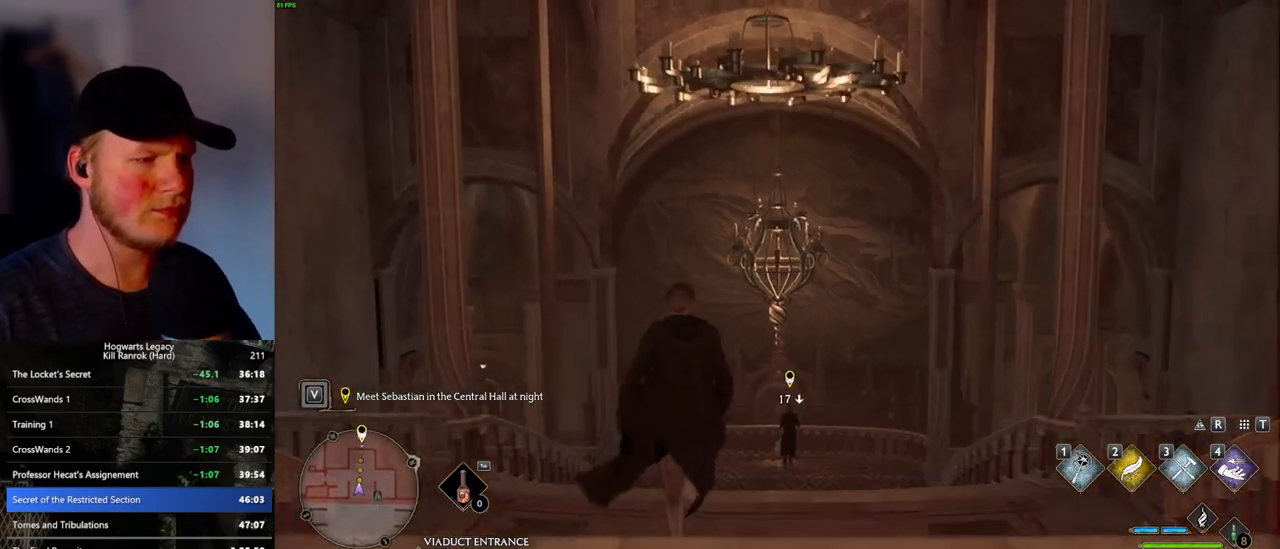
{"keys": ["w"], "mouse": [], "events": []}
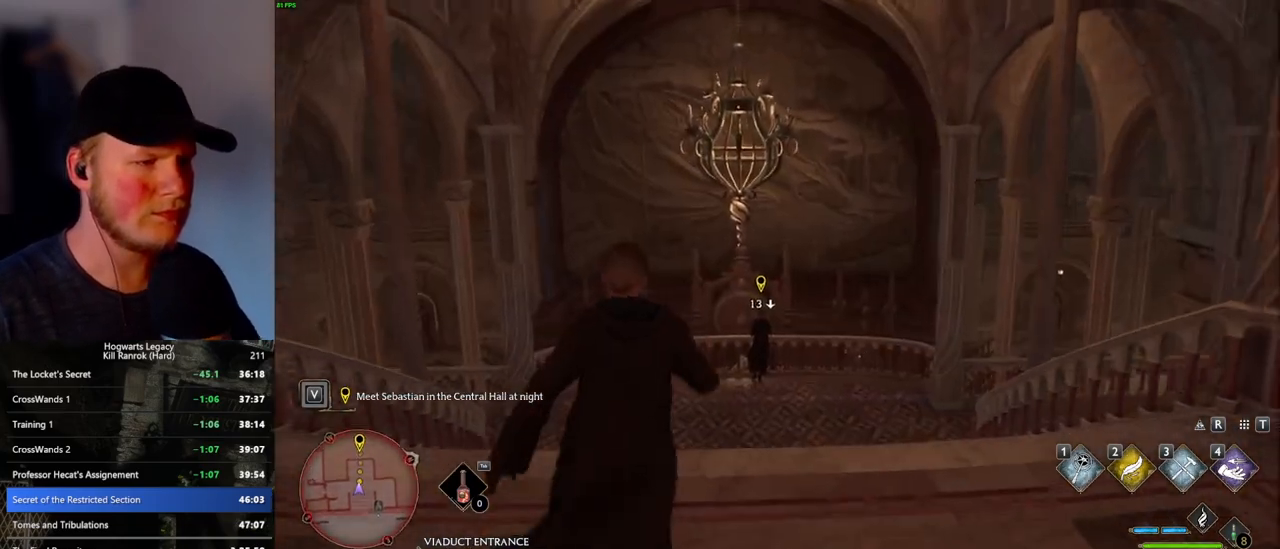
{"keys": ["w"], "mouse": [], "events": []}
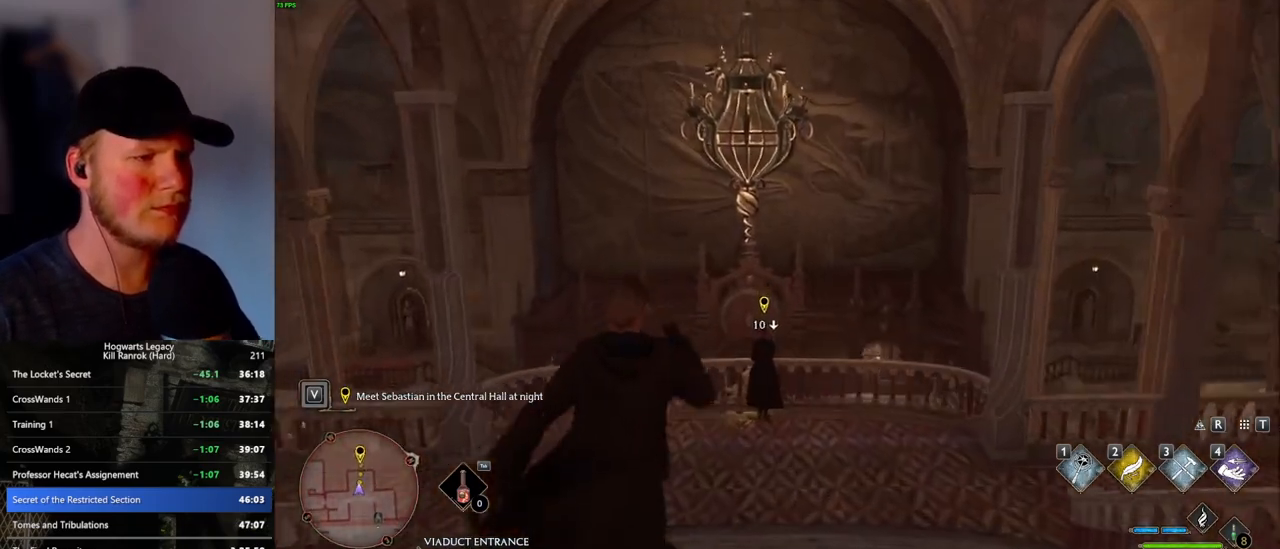
{"keys": ["w"], "mouse": [], "events": []}
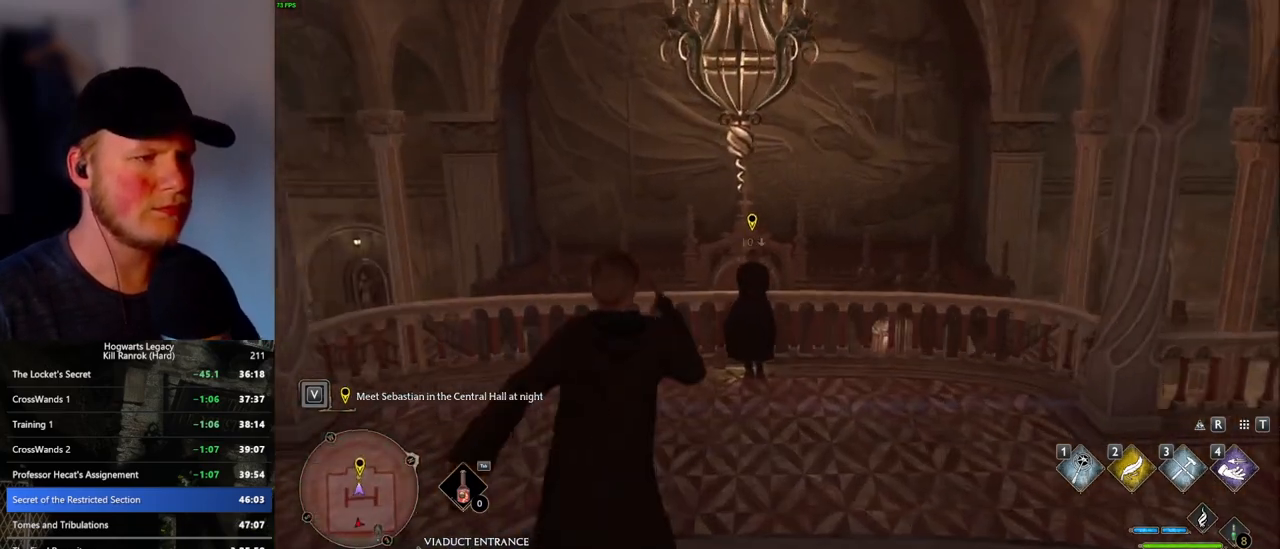
{"keys": ["q"], "mouse": [], "events": [[283, "q", "down"], [316, "w", "up"]]}
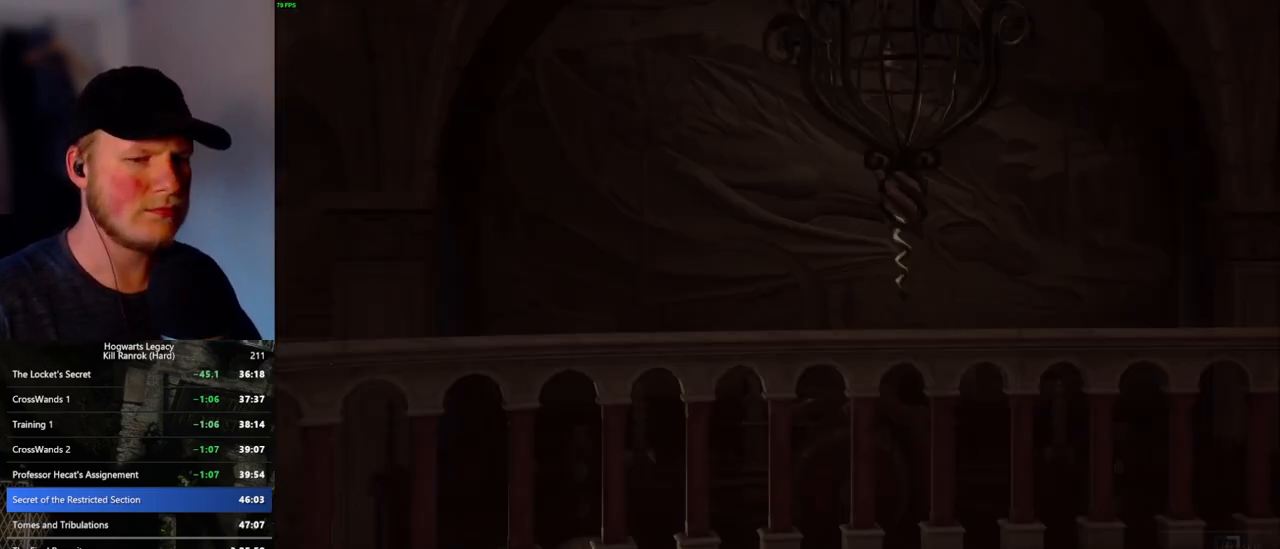
{"keys": ["q"], "mouse": [], "events": []}
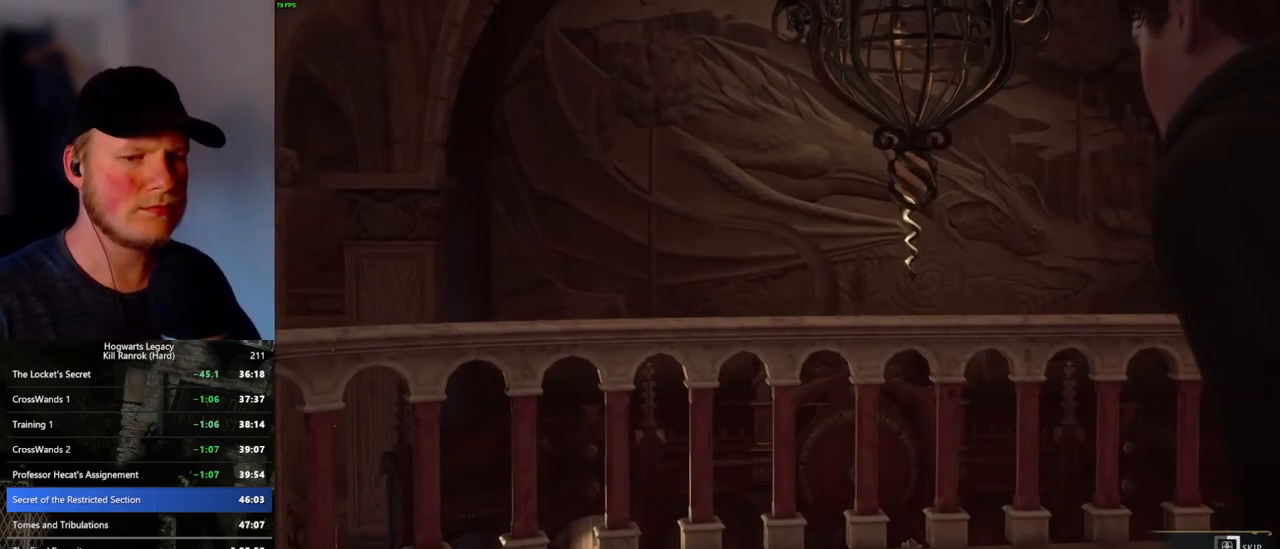
{"keys": ["q"], "mouse": [], "events": []}
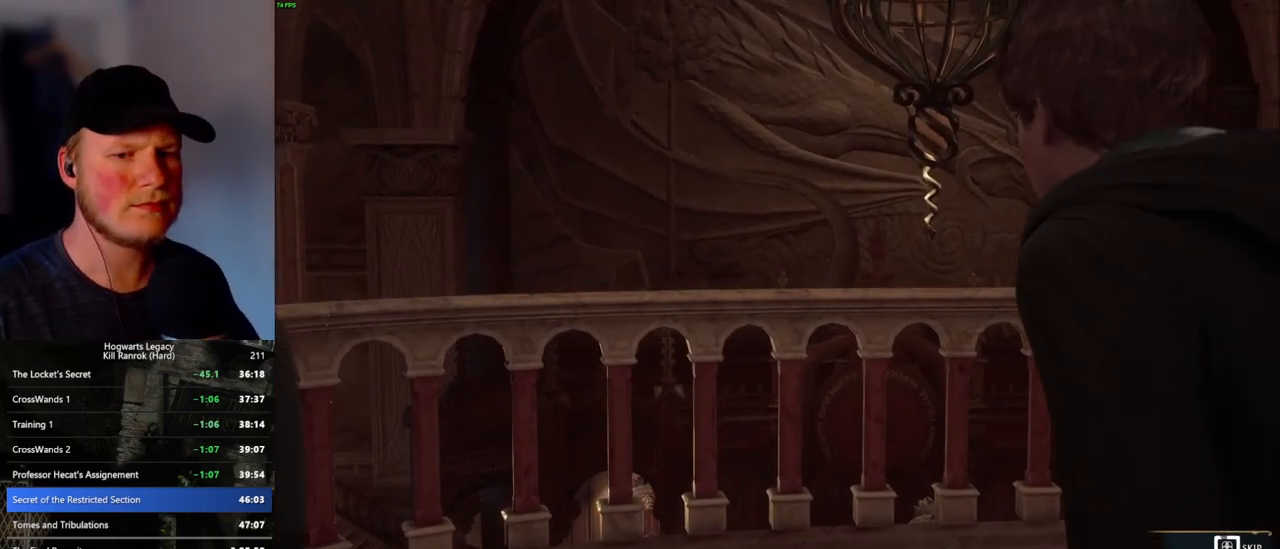
{"keys": ["q"], "mouse": [], "events": []}
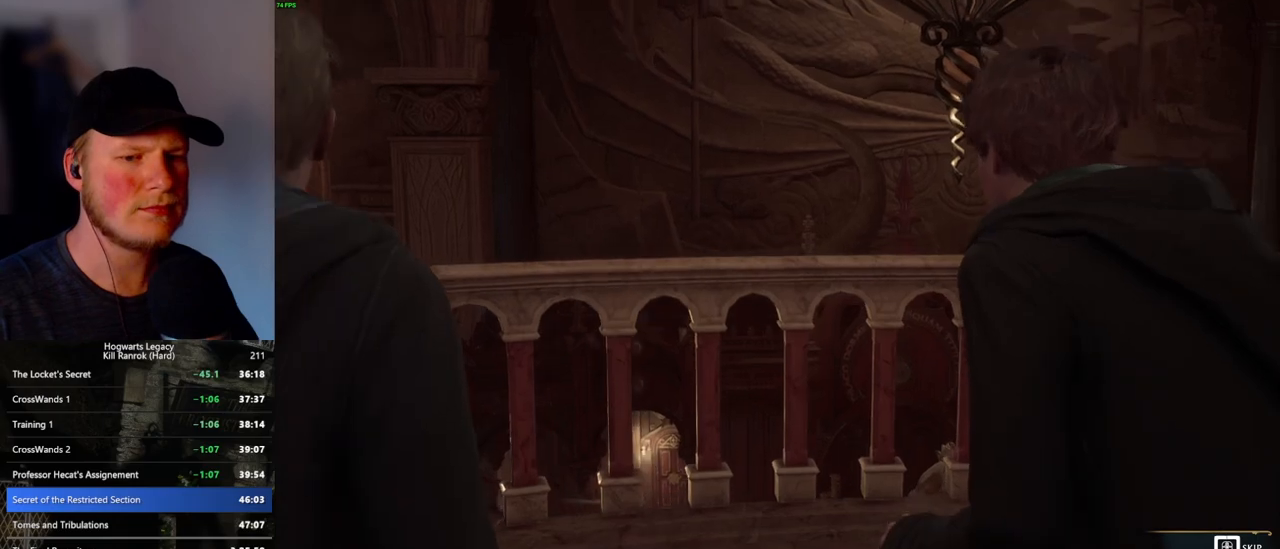
{"keys": [], "mouse": ["wheel"]}
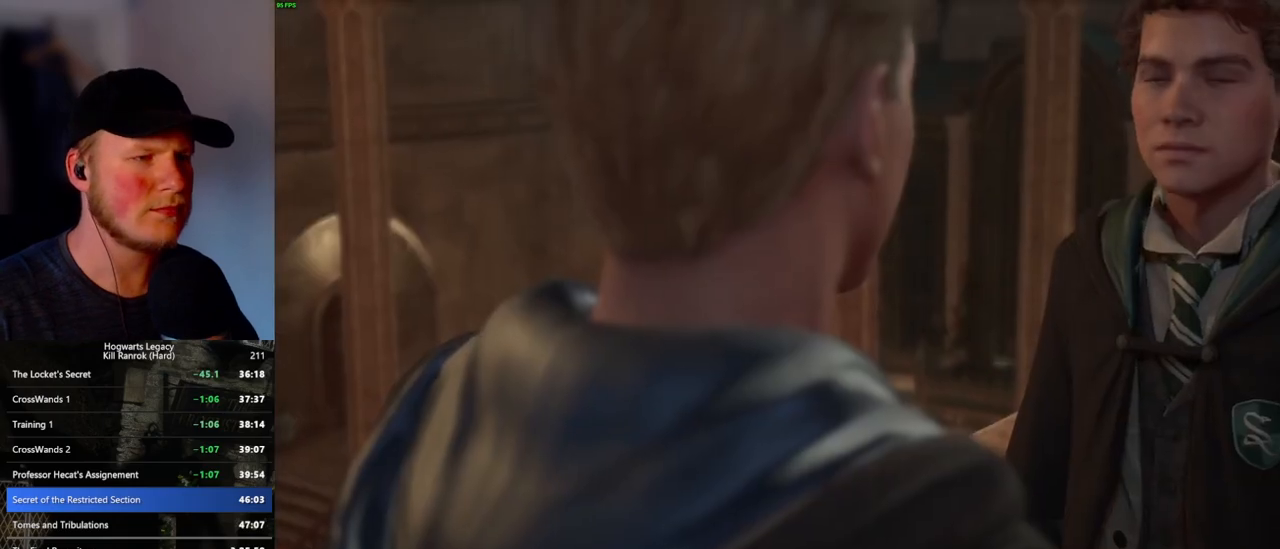
{"keys": ["q"], "mouse": []}
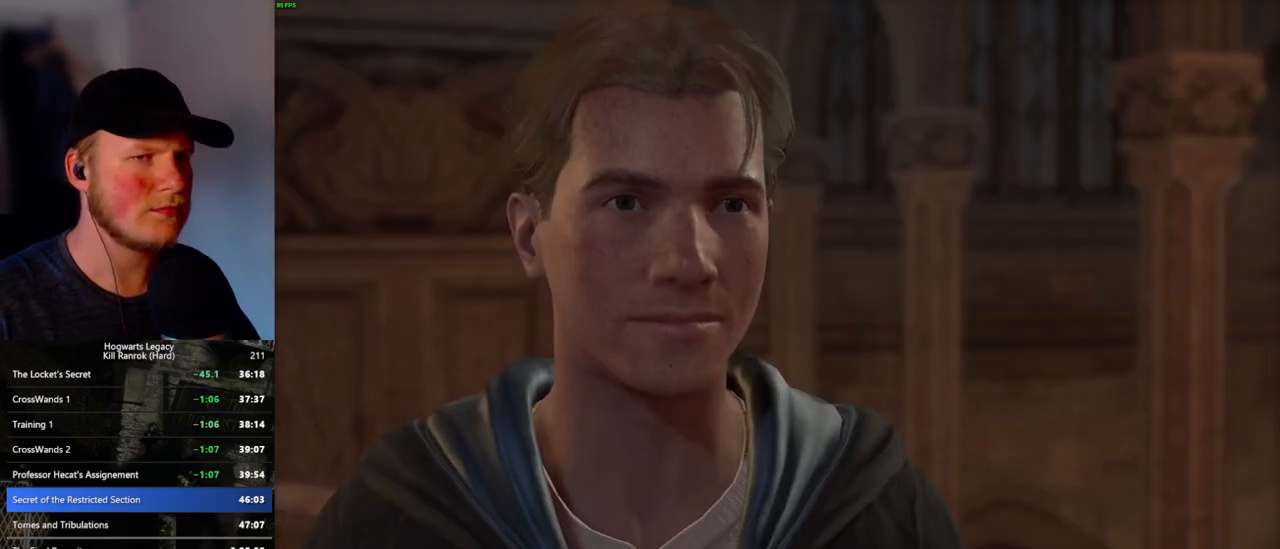
{"keys": ["q", "space"], "mouse": [], "events": [[16, "space", "down"], [66, "q", "up"], [83, "space", "up"], [150, "q", "down"], [183, "space", "down"], [216, "q", "up"], [233, "space", "up"], [316, "q", "down"], [333, "space", "down"], [383, "q", "up"], [383, "space", "up"], [466, "q", "down"], [500, "space", "down"]]}
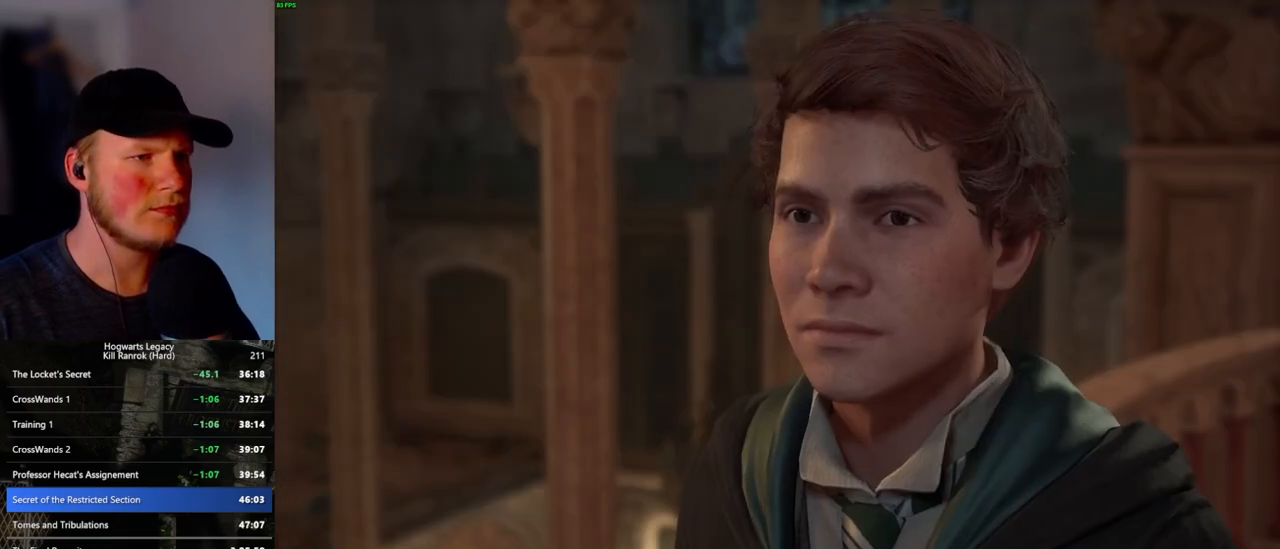
{"keys": [], "mouse": [], "events": [[33, "q", "up"], [33, "space", "up"], [133, "q", "down"], [150, "space", "down"], [183, "space", "up"], [200, "q", "up"], [283, "q", "down"], [316, "space", "down"], [350, "q", "up"], [350, "space", "up"], [433, "q", "down"], [466, "space", "down"], [500, "q", "up"], [500, "space", "up"]]}
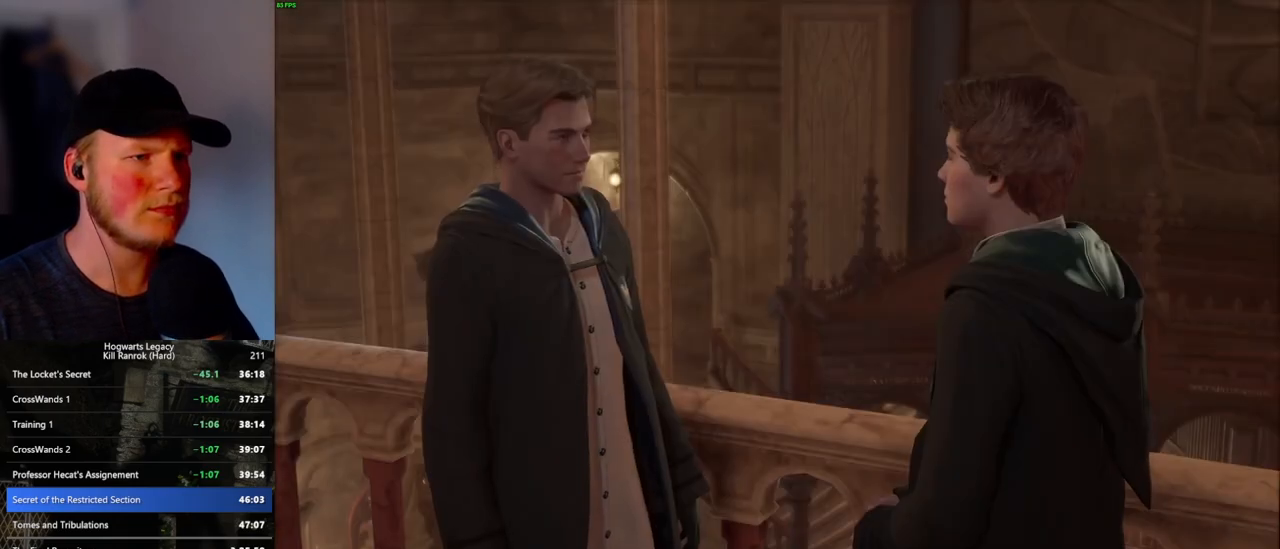
{"keys": [], "mouse": [], "events": [[100, "q", "down"], [133, "space", "down"], [166, "q", "up"], [166, "space", "up"], [250, "q", "down"], [283, "space", "down"], [316, "space", "up"], [333, "q", "up"], [416, "q", "down"], [450, "space", "down"], [483, "space", "up"], [500, "q", "up"]]}
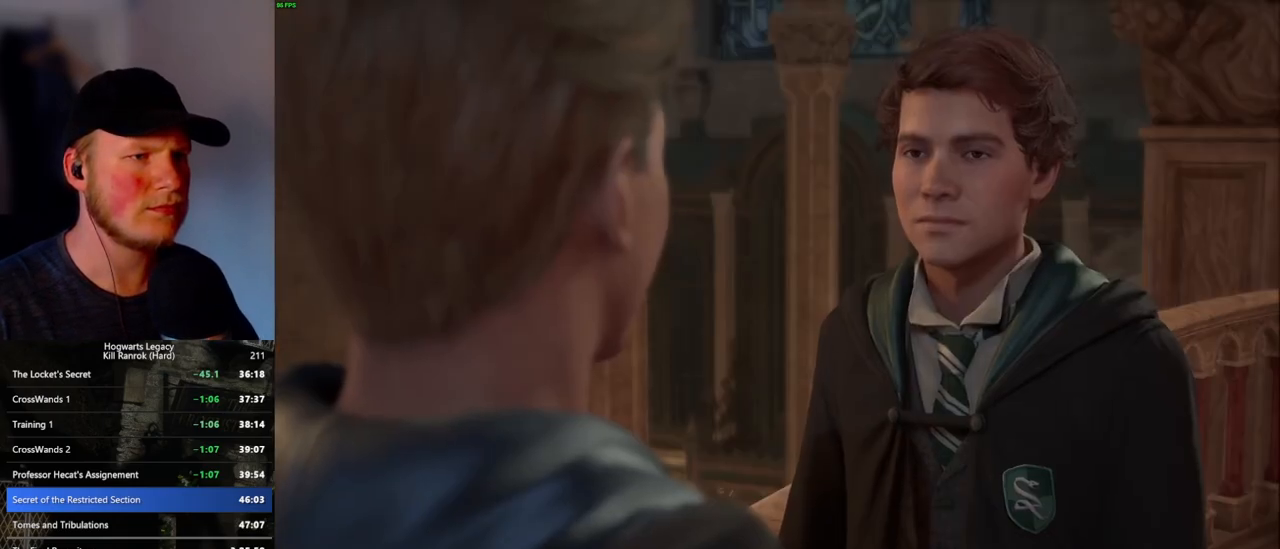
{"keys": [], "mouse": [], "events": [[83, "q", "down"], [116, "space", "down"], [150, "q", "up"], [150, "space", "up"], [250, "q", "down"], [266, "space", "down"], [316, "space", "up"], [333, "q", "up"], [366, "q", "down"], [416, "space", "down"], [466, "space", "up"], [500, "q", "up"]]}
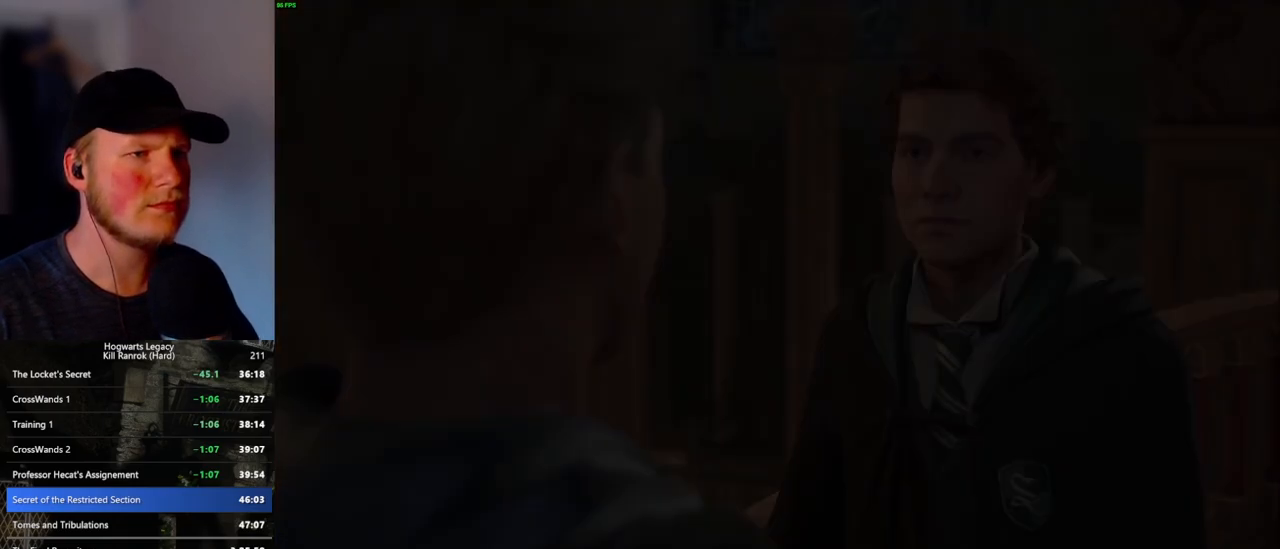
{"keys": ["s"], "mouse": [], "events": [[50, "q", "down"], [100, "space", "down"], [116, "q", "up"], [133, "space", "up"], [266, "s", "down"], [400, "space", "down"], [500, "space", "up"]]}
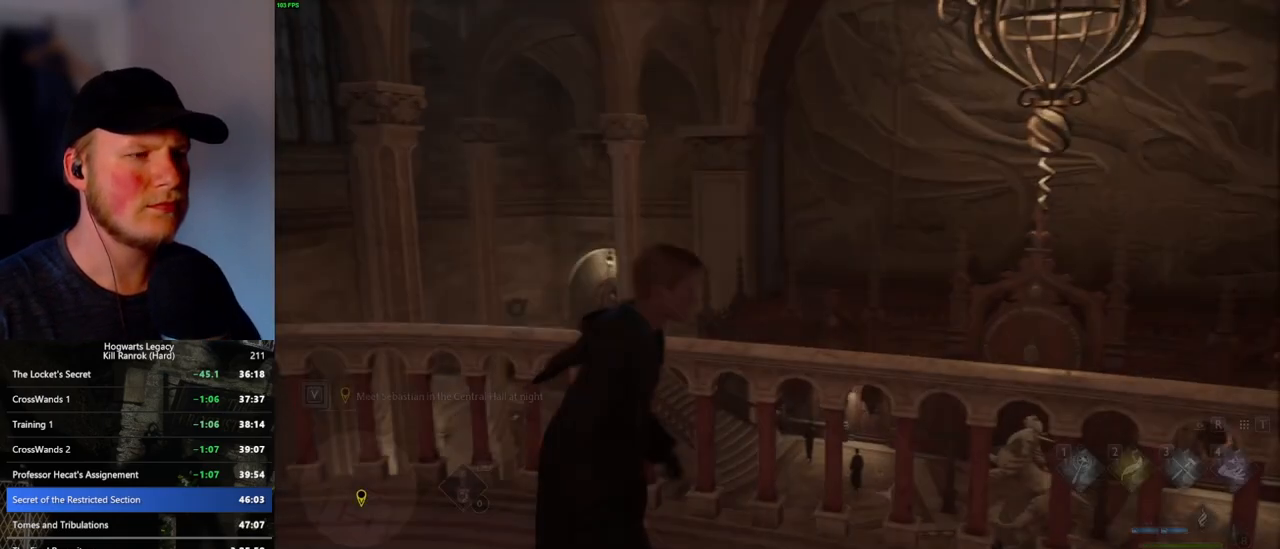
{"keys": ["s"], "mouse": [], "events": [[150, "shift_l", "down"], [266, "shift_l", "up"]]}
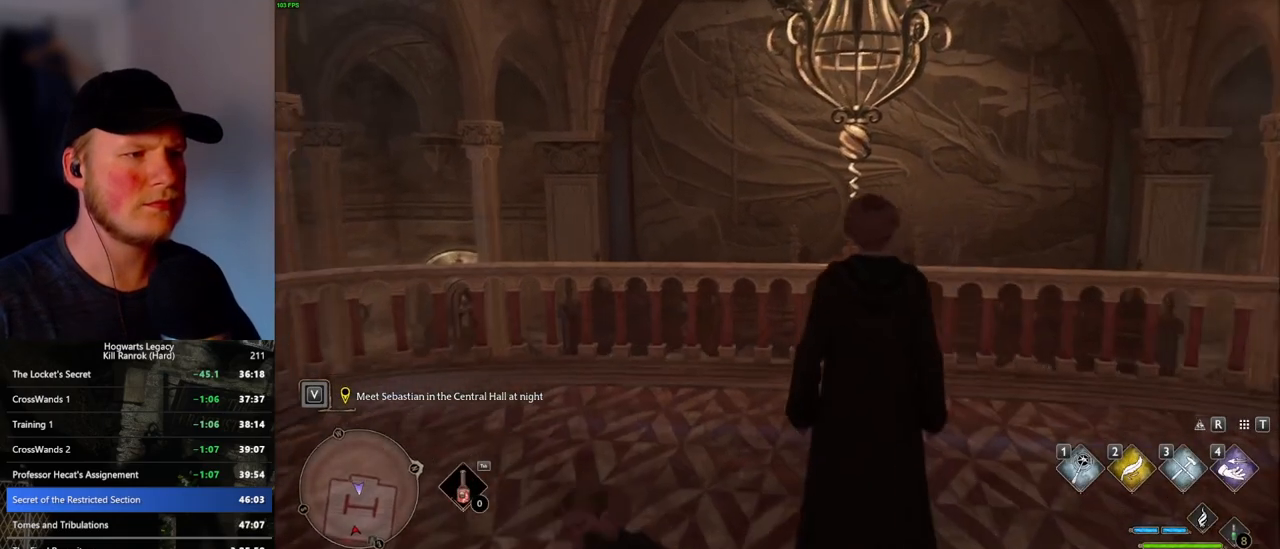
{"keys": ["s", "space"], "mouse": [], "events": [[300, "space", "down"], [366, "space", "up"], [466, "space", "down"]]}
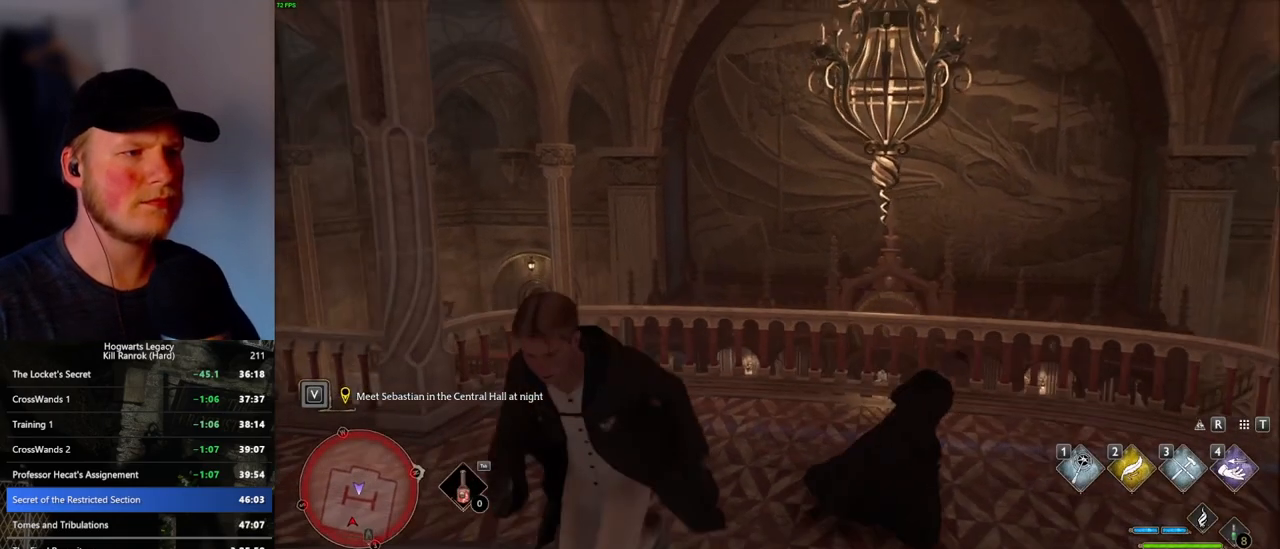
{"keys": [], "mouse": [], "events": [[50, "space", "up"], [133, "space", "down"], [183, "space", "up"], [266, "space", "down"], [333, "space", "up"], [466, "s", "up"]]}
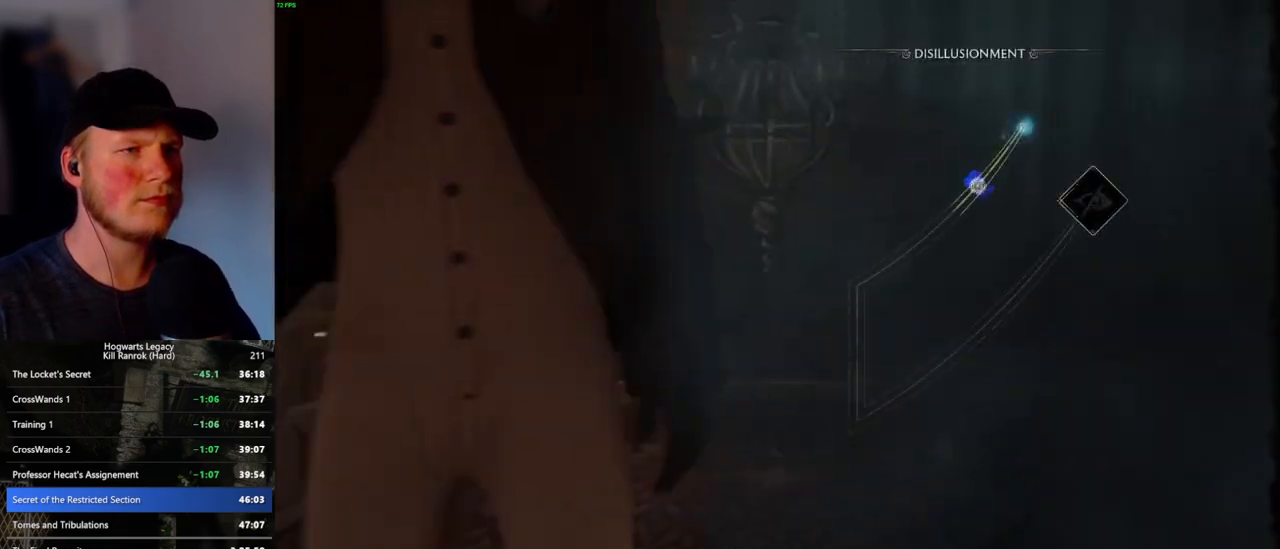
{"keys": [], "mouse": [], "events": []}